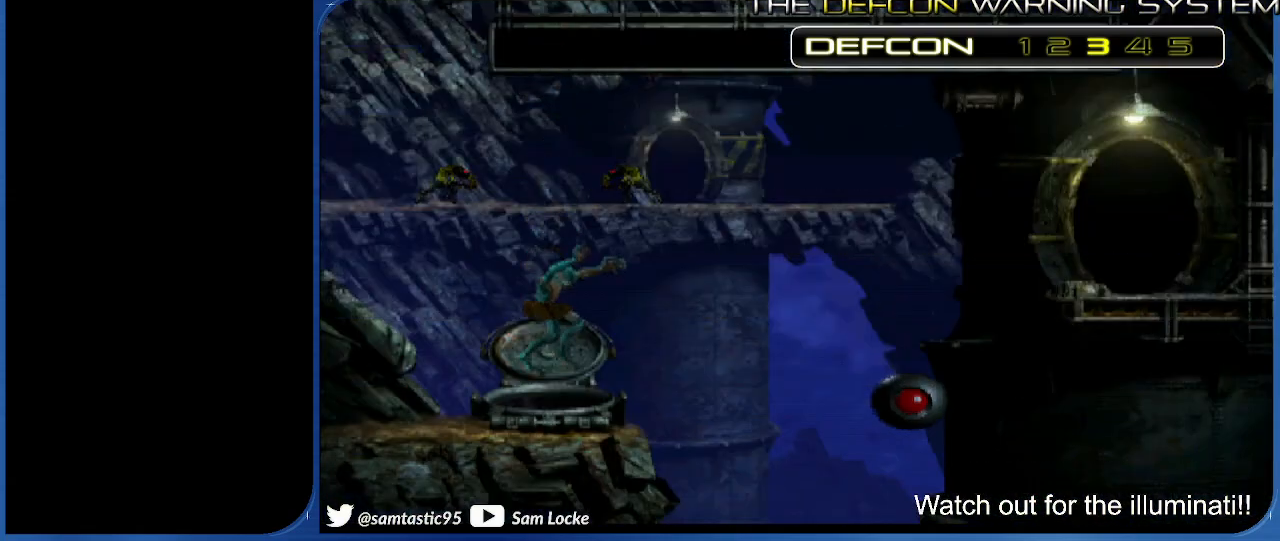
Gameplay with a controller (PlayStation layout); each line is a JSON object with the inputs held at the frame after it. "events" lists button and stick changes between this image and that frame as [ms after this image, input, new state], when the widget could be followed in between. Not read: left_stick.
{"buttons": ["DPAD_UP"], "right_stick": "center", "events": []}
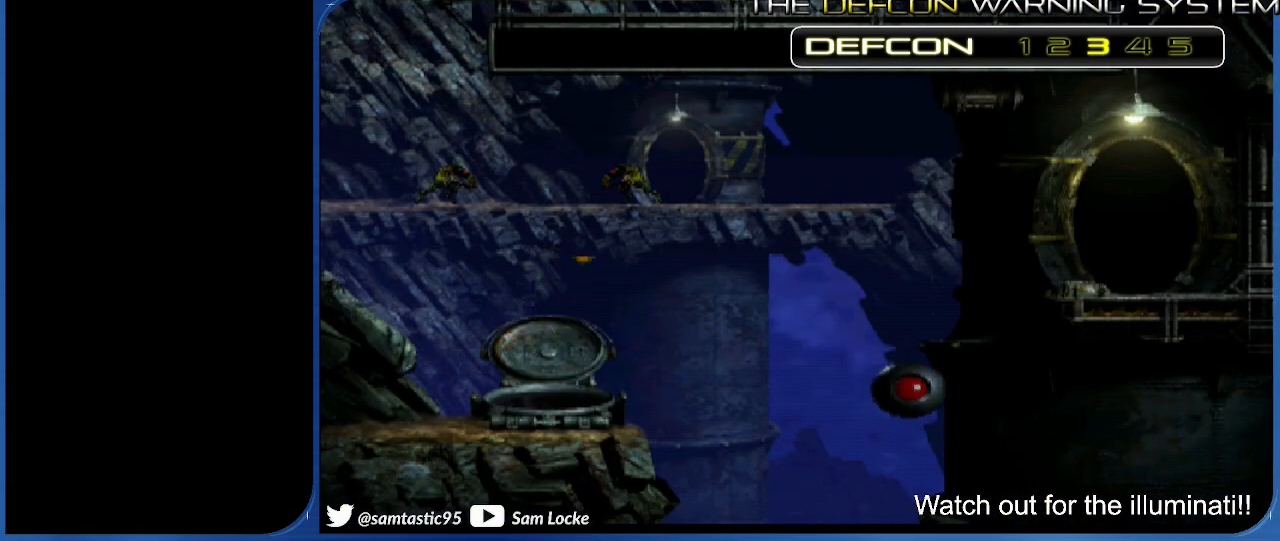
{"buttons": ["DPAD_UP"], "right_stick": "center", "events": []}
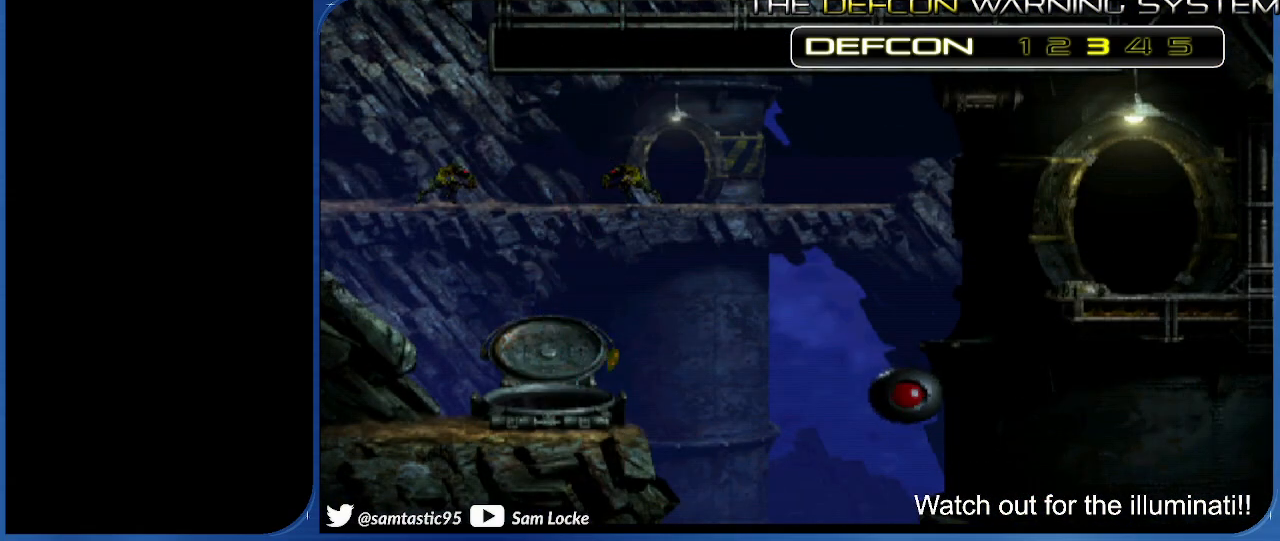
{"buttons": ["DPAD_UP"], "right_stick": "center", "events": []}
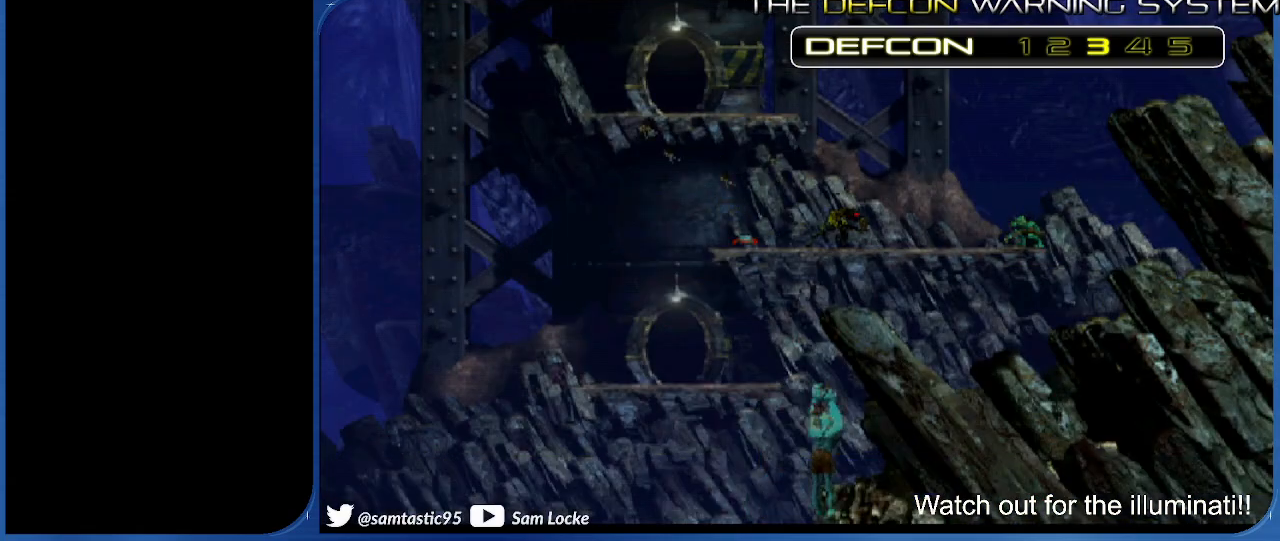
{"buttons": ["DPAD_UP"], "right_stick": "center", "events": []}
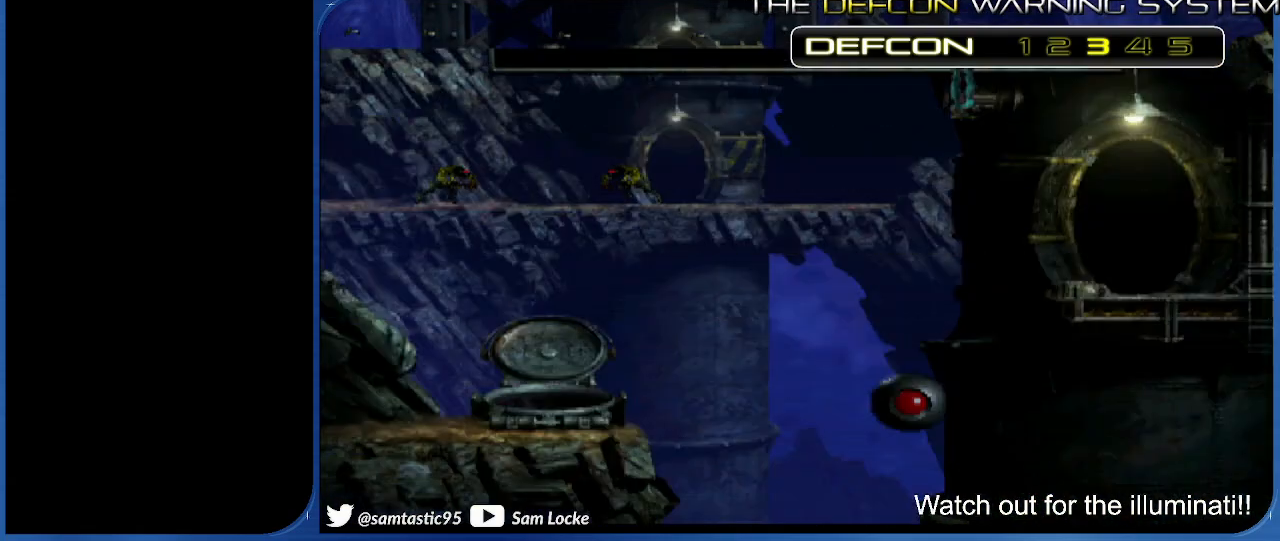
{"buttons": [], "right_stick": "center", "events": [[383, "DPAD_UP", "up"]]}
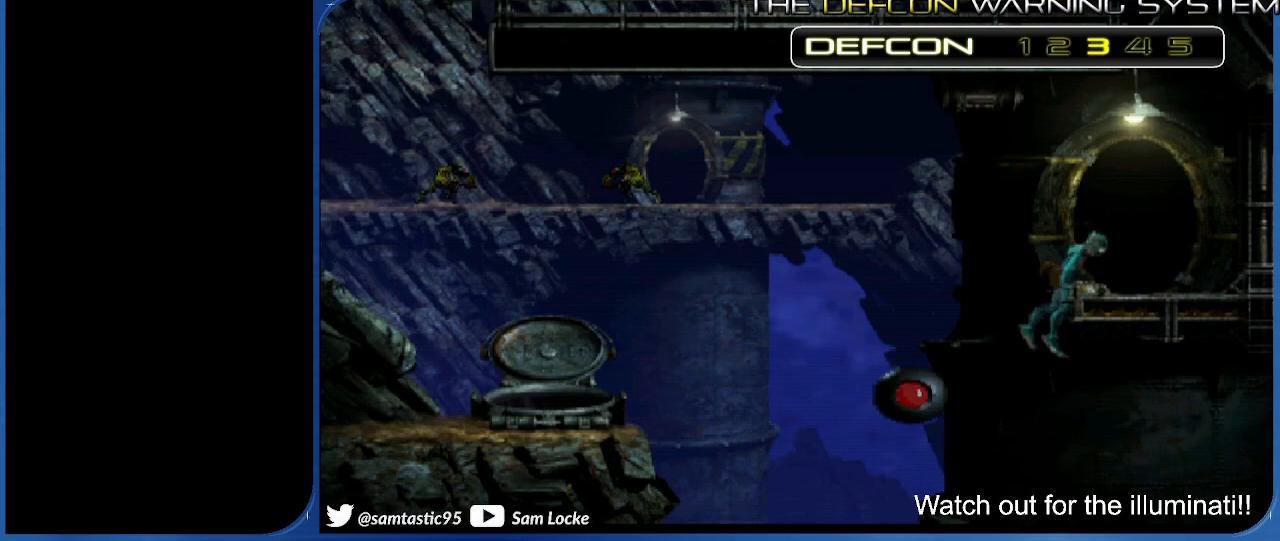
{"buttons": ["DPAD_RIGHT"], "right_stick": "center", "events": [[33, "DPAD_RIGHT", "down"]]}
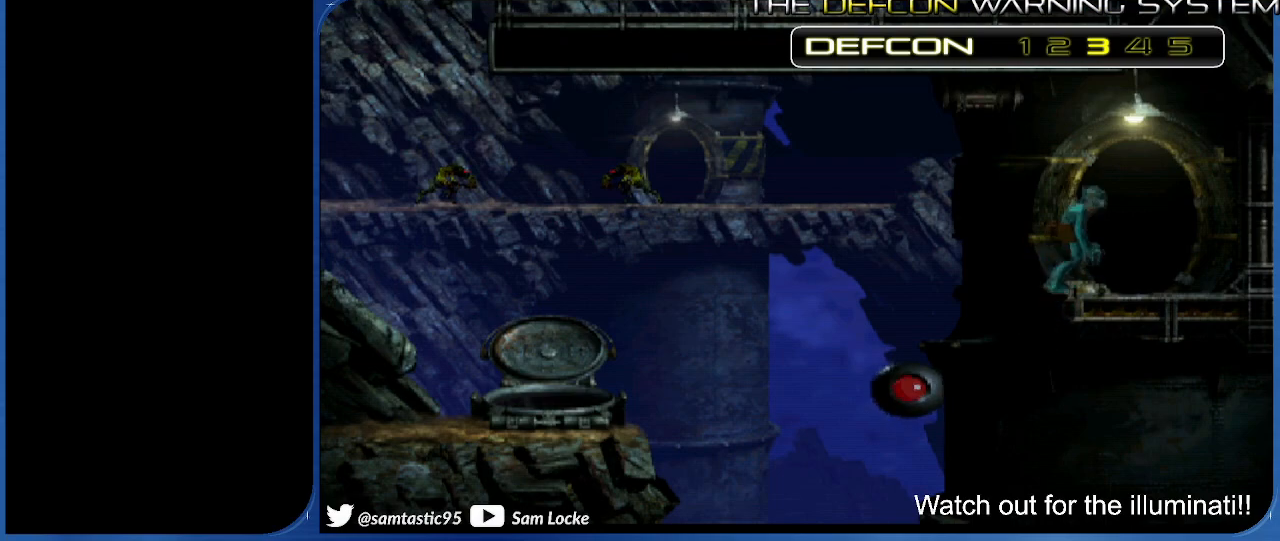
{"buttons": ["TRIANGLE", "R1", "DPAD_LEFT"], "right_stick": "center", "events": [[117, "DPAD_RIGHT", "up"], [250, "R1", "down"], [300, "DPAD_LEFT", "down"], [483, "TRIANGLE", "down"]]}
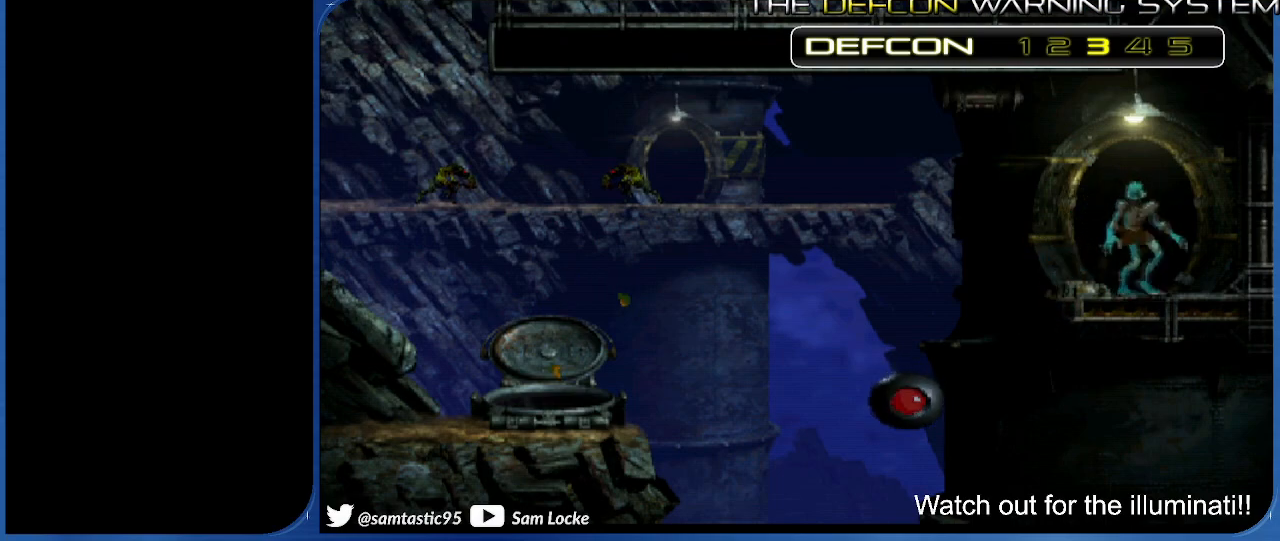
{"buttons": ["TRIANGLE", "R1", "DPAD_LEFT"], "right_stick": "center", "events": [[317, "TRIANGLE", "up"], [350, "TRIANGLE", "down"]]}
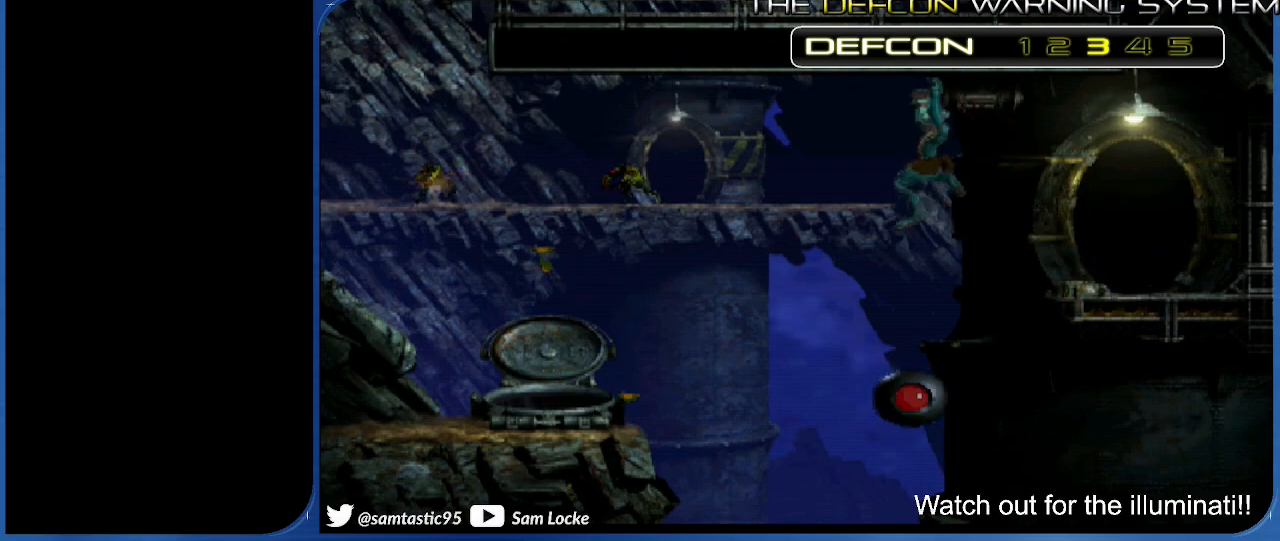
{"buttons": ["TRIANGLE", "R1", "DPAD_LEFT"], "right_stick": "center", "events": []}
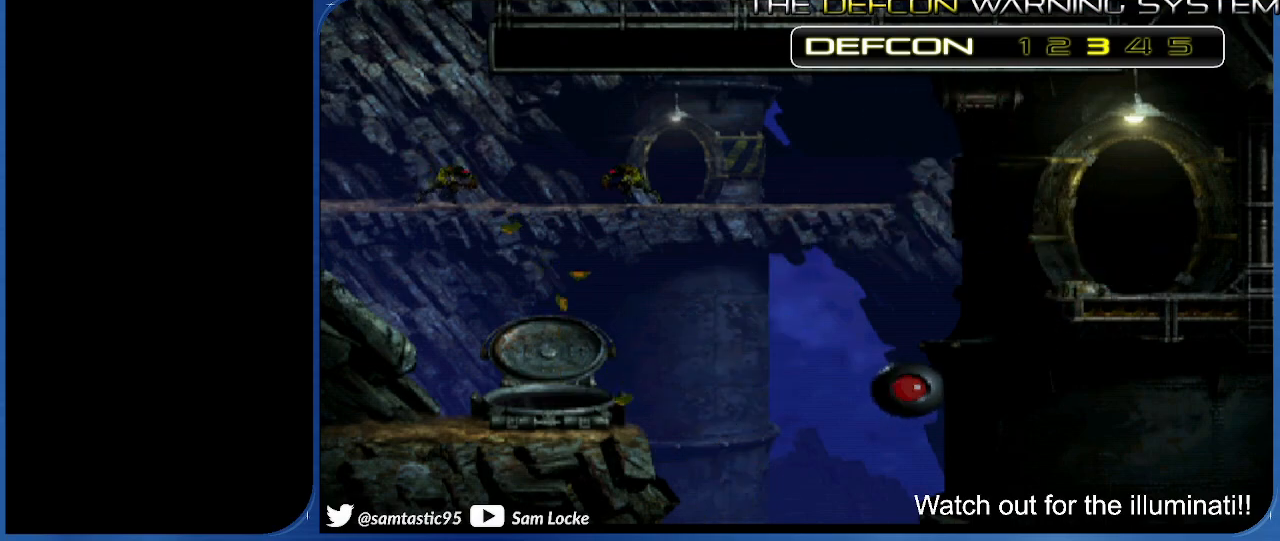
{"buttons": ["R1"], "right_stick": "left", "events": [[50, "TRIANGLE", "up"], [200, "DPAD_LEFT", "up"], [450, "right_stick", "left"]]}
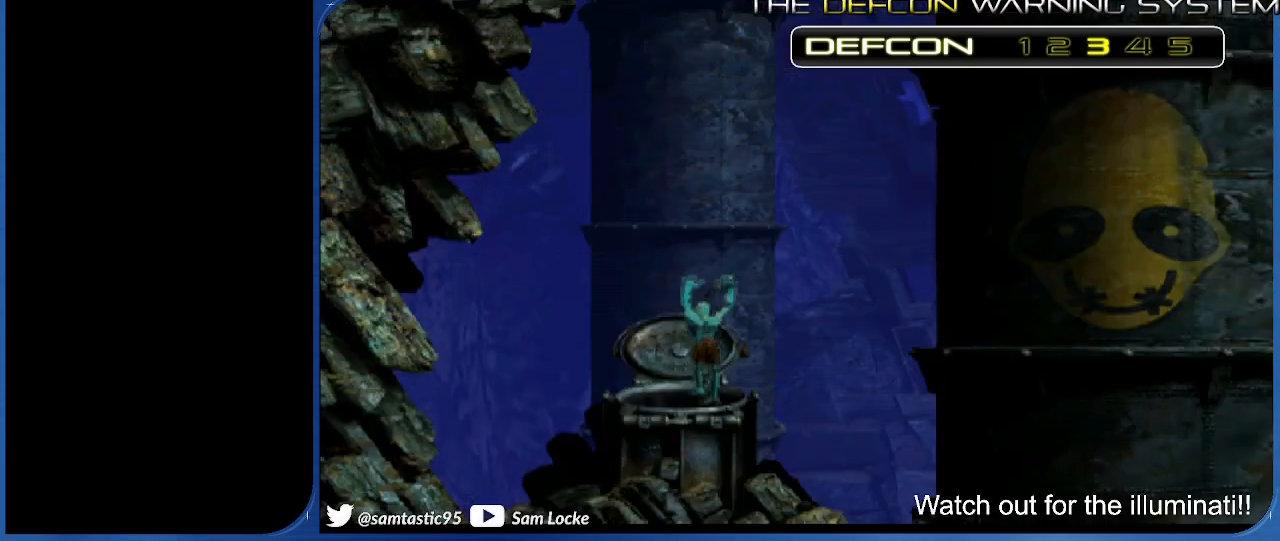
{"buttons": ["R1", "DPAD_LEFT"], "right_stick": "left", "events": [[217, "DPAD_LEFT", "down"]]}
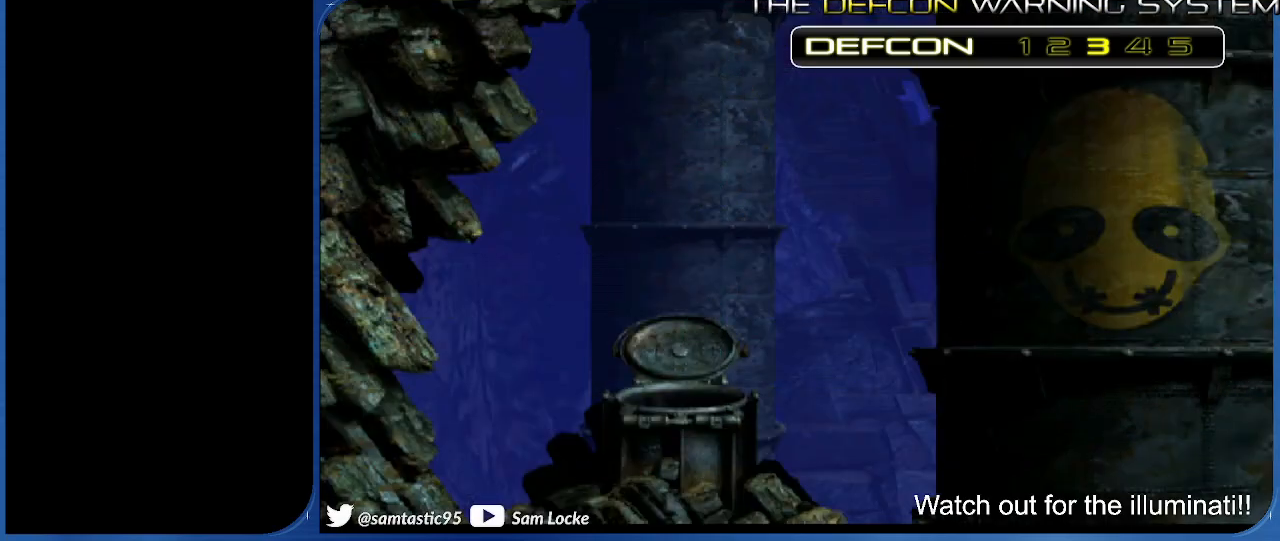
{"buttons": ["R1", "DPAD_LEFT"], "right_stick": "left", "events": []}
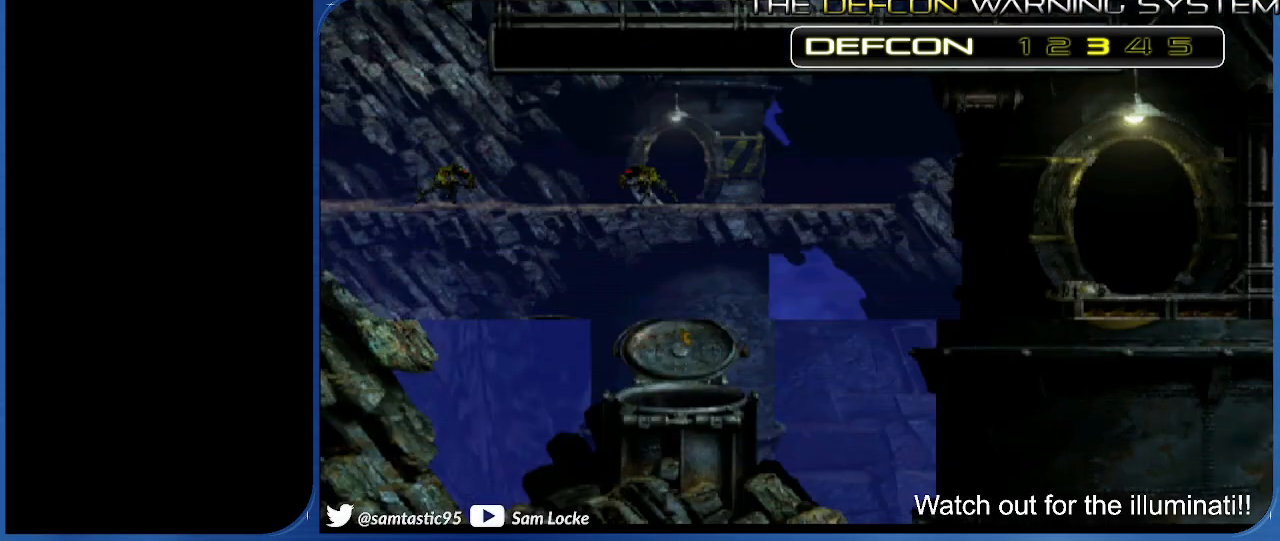
{"buttons": ["R1", "DPAD_LEFT"], "right_stick": "left", "events": []}
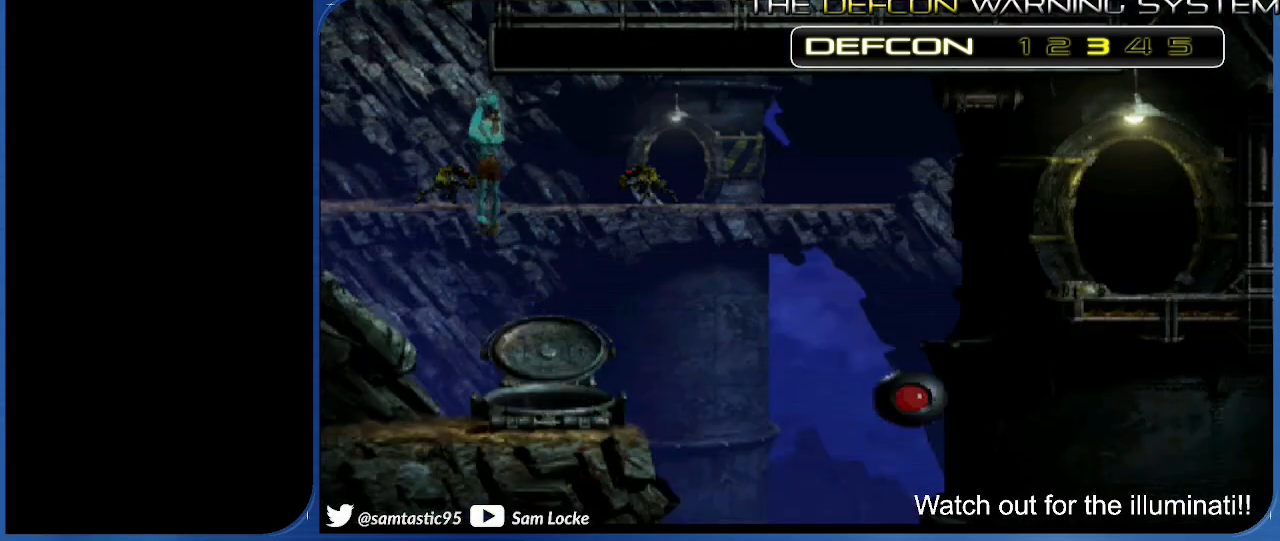
{"buttons": ["R1", "DPAD_LEFT"], "right_stick": "left", "events": []}
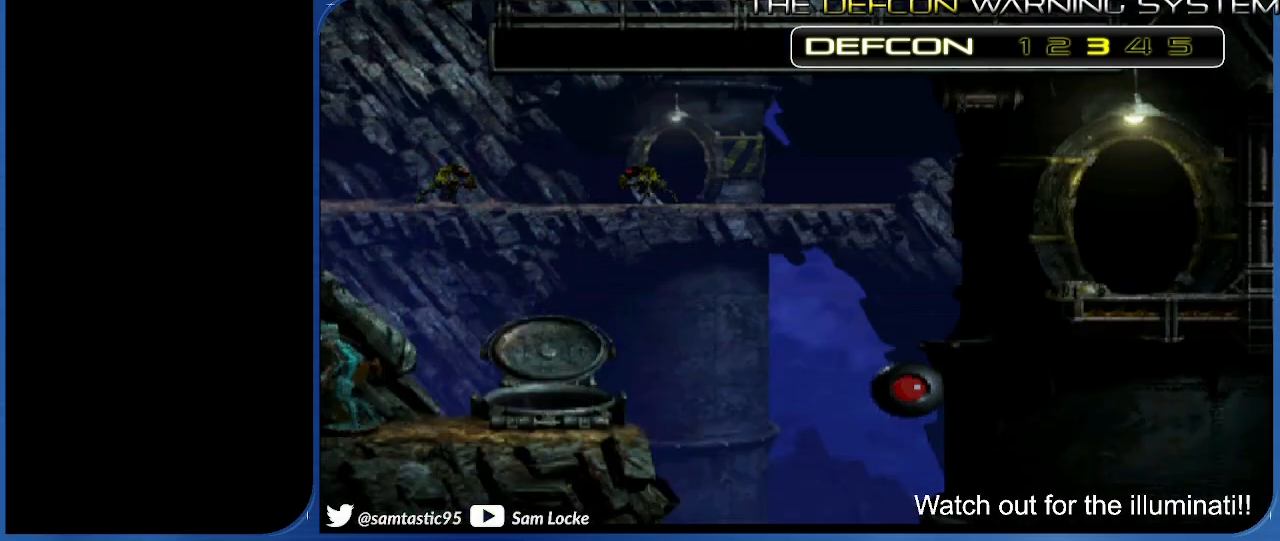
{"buttons": [], "right_stick": "left", "events": [[67, "DPAD_LEFT", "up"], [100, "R1", "up"]]}
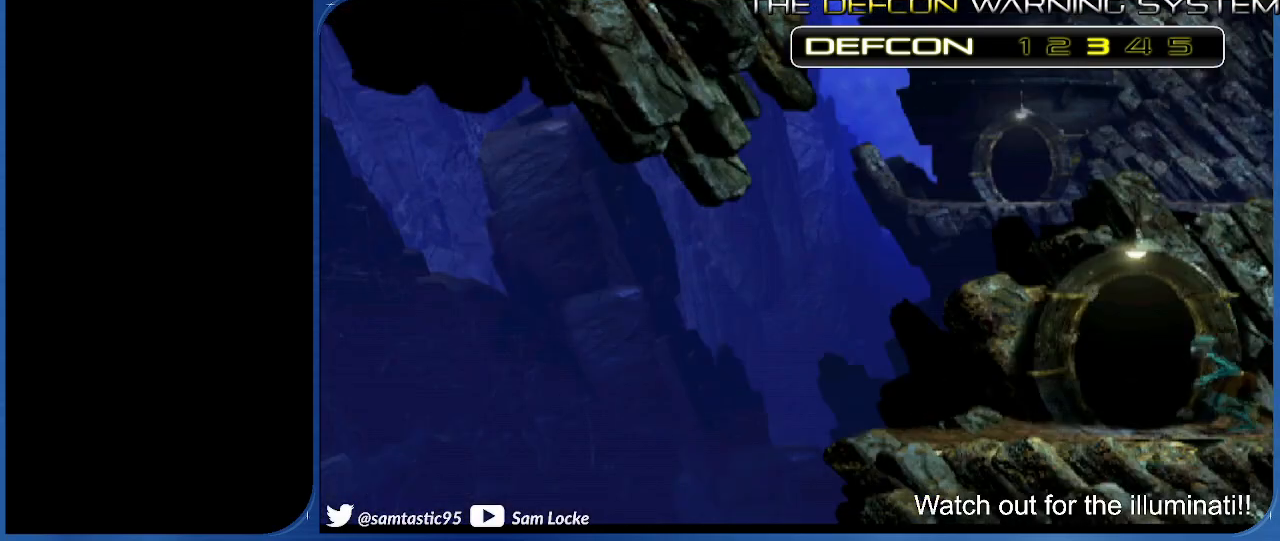
{"buttons": [], "right_stick": "center", "events": [[17, "DPAD_UP", "down"], [333, "DPAD_UP", "up"], [383, "right_stick", "center"]]}
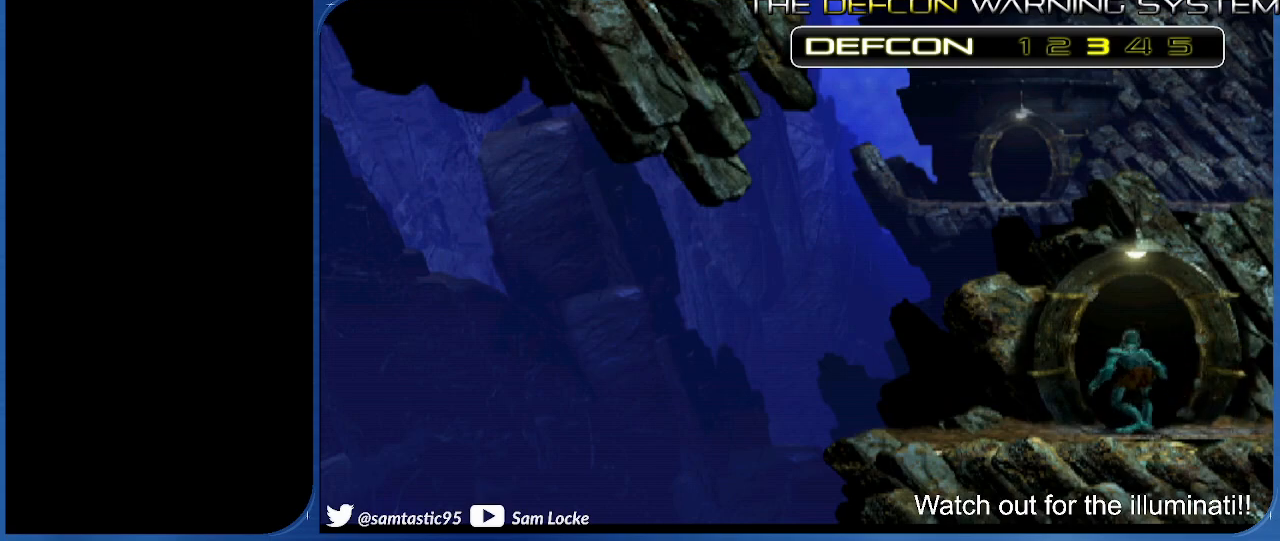
{"buttons": ["R1", "DPAD_RIGHT"], "right_stick": "center", "events": [[283, "DPAD_RIGHT", "down"], [283, "R1", "down"]]}
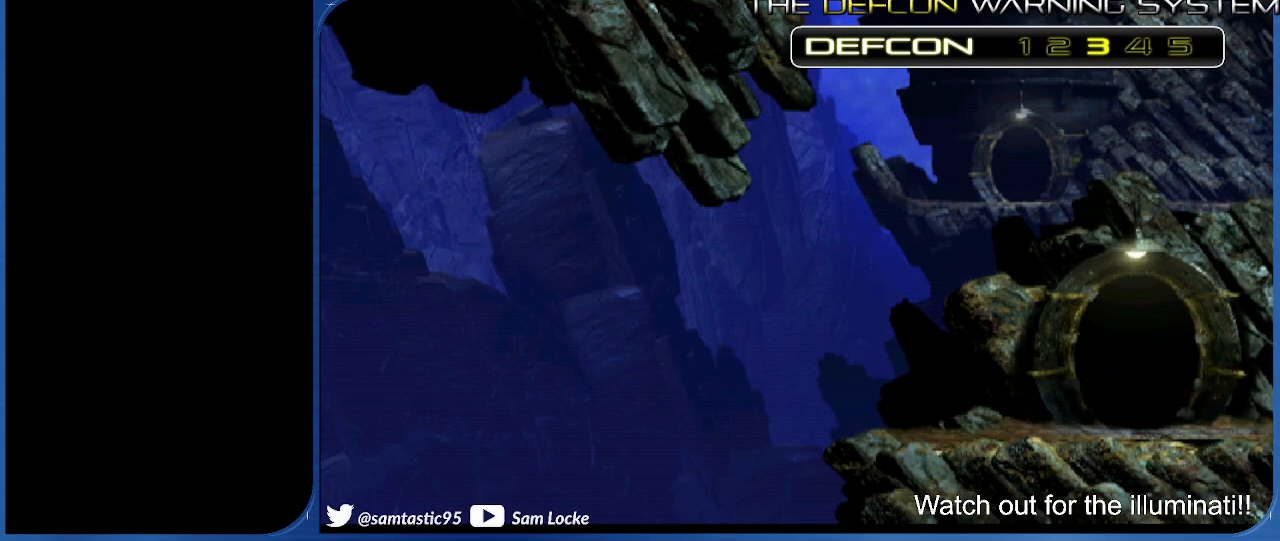
{"buttons": ["R1", "DPAD_RIGHT"], "right_stick": "center", "events": []}
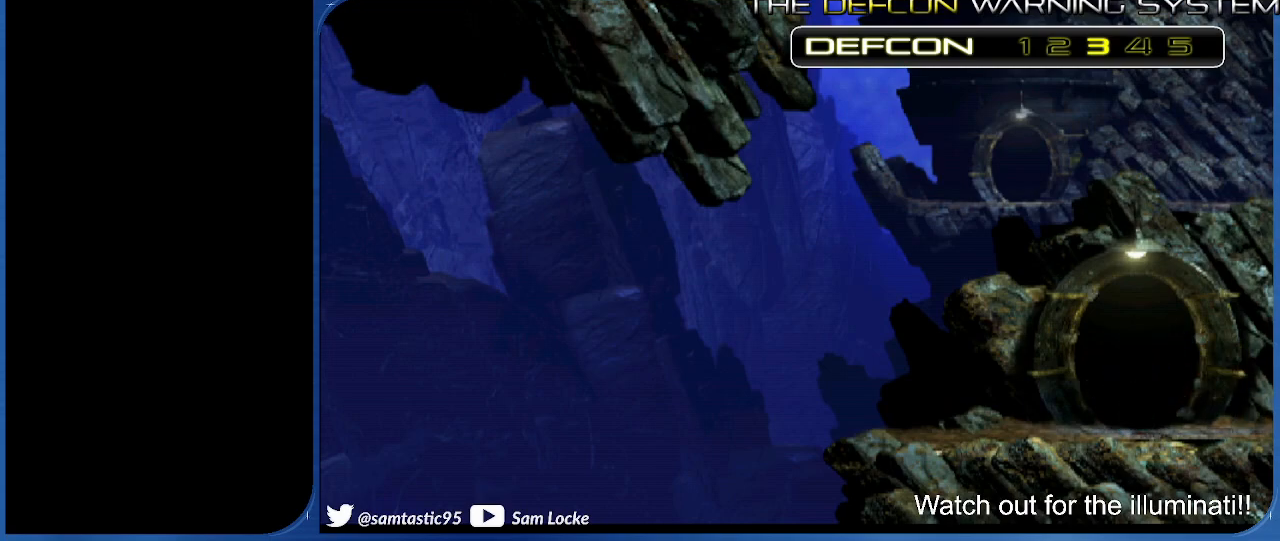
{"buttons": ["R1", "DPAD_RIGHT"], "right_stick": "center", "events": []}
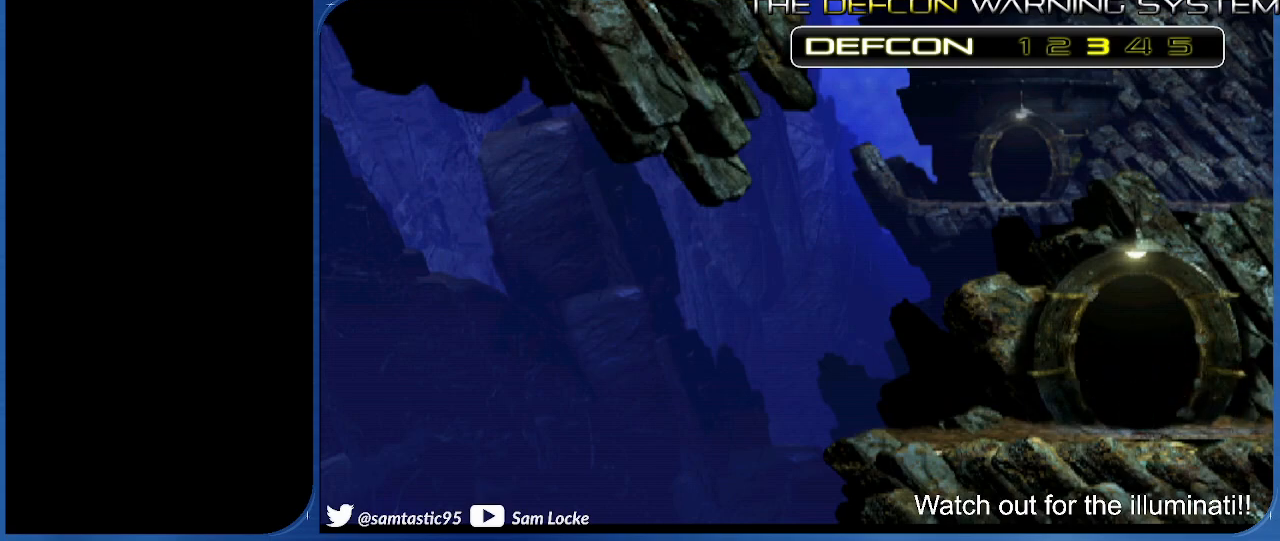
{"buttons": ["R1", "DPAD_RIGHT"], "right_stick": "center", "events": []}
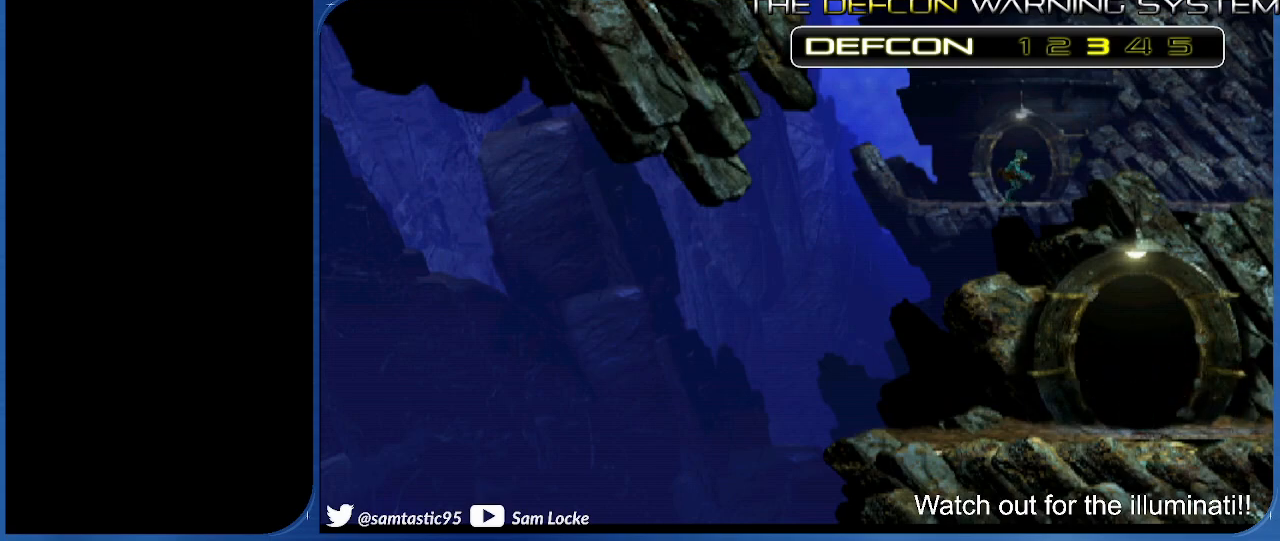
{"buttons": ["R1", "DPAD_RIGHT"], "right_stick": "center", "events": []}
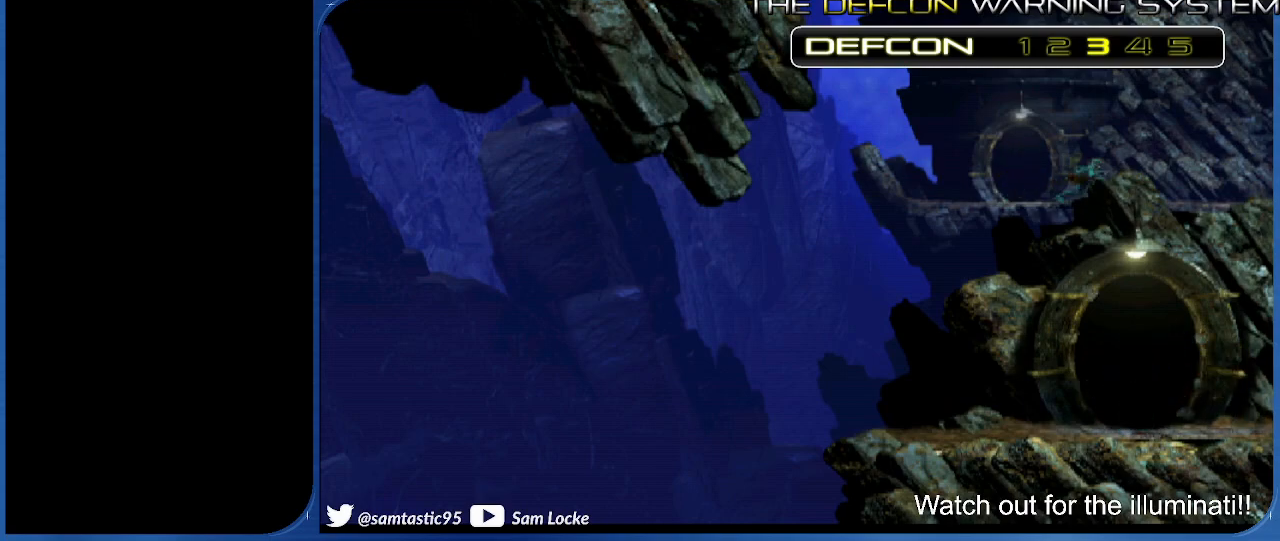
{"buttons": ["DPAD_RIGHT"], "right_stick": "center", "events": [[483, "R1", "up"]]}
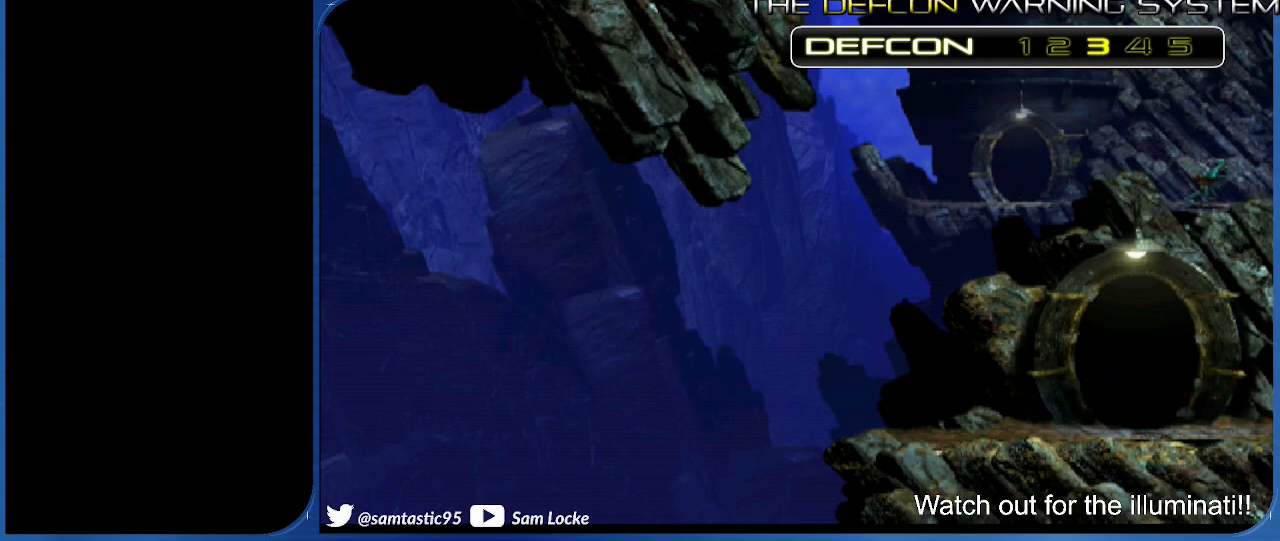
{"buttons": [], "right_stick": "center", "events": [[217, "DPAD_RIGHT", "up"]]}
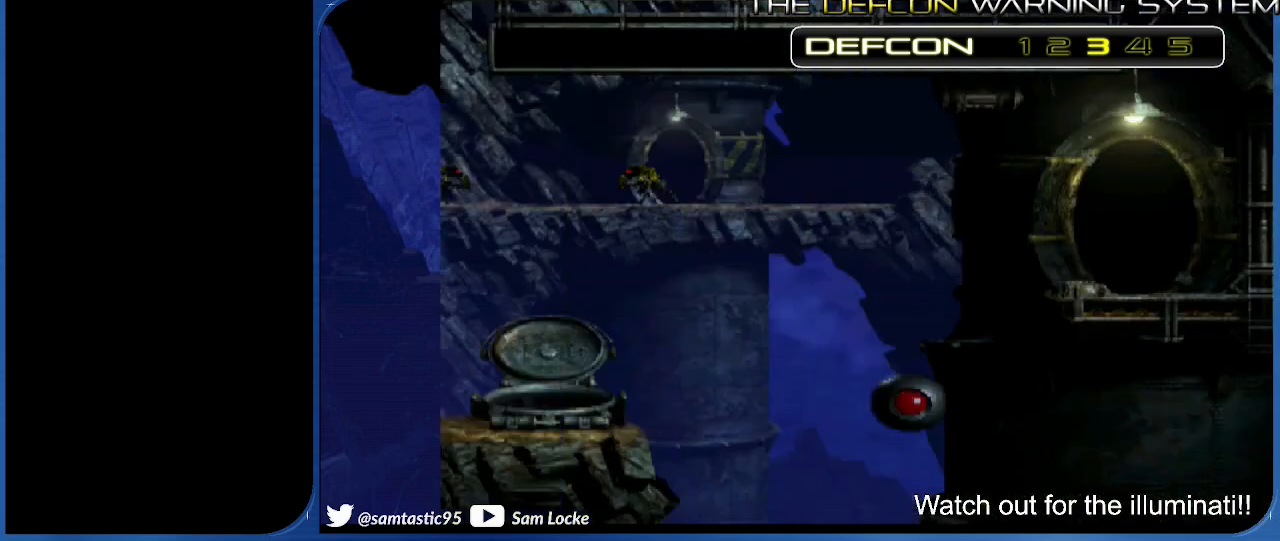
{"buttons": ["R1", "DPAD_LEFT"], "right_stick": "center", "events": [[100, "DPAD_LEFT", "down"], [100, "R1", "down"]]}
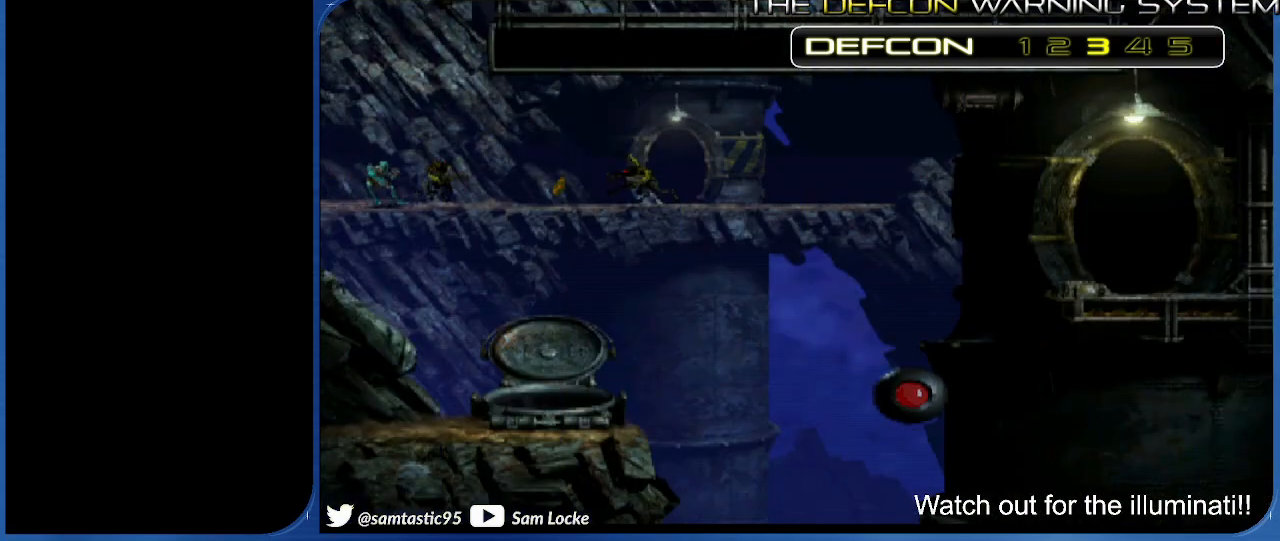
{"buttons": ["R1", "DPAD_LEFT"], "right_stick": "center", "events": []}
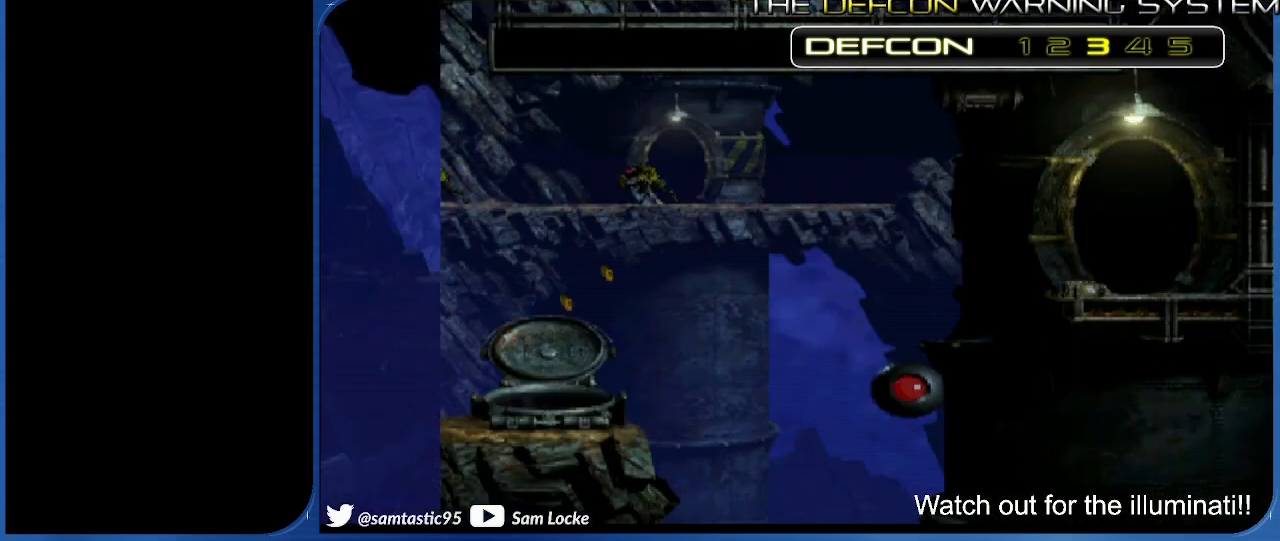
{"buttons": ["R1", "DPAD_LEFT"], "right_stick": "left", "events": [[350, "right_stick", "left"]]}
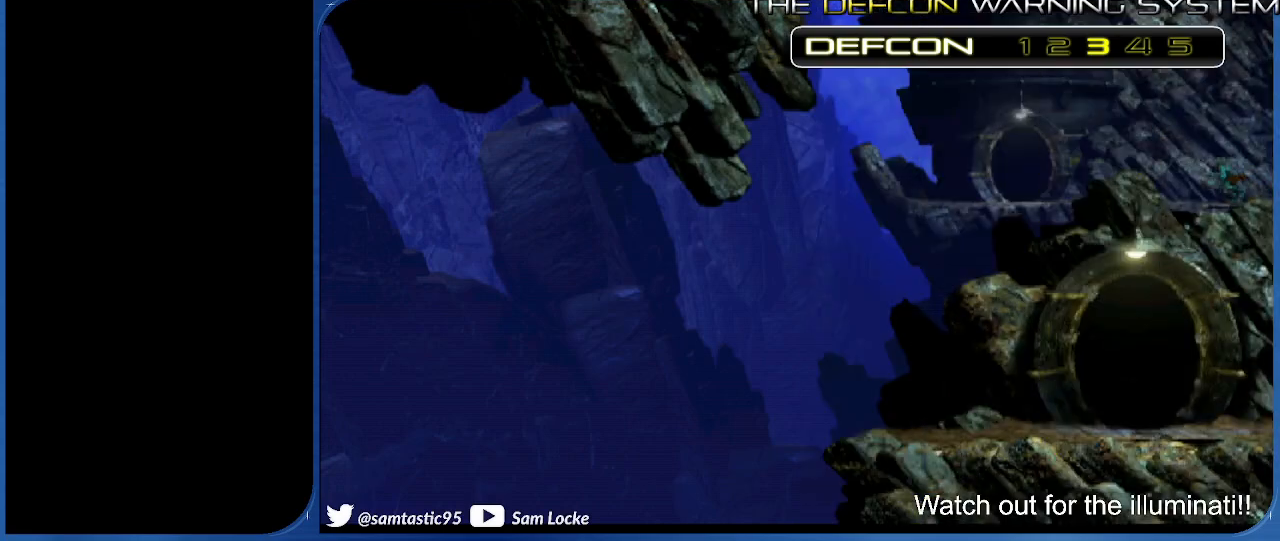
{"buttons": ["R1", "DPAD_LEFT"], "right_stick": "left", "events": []}
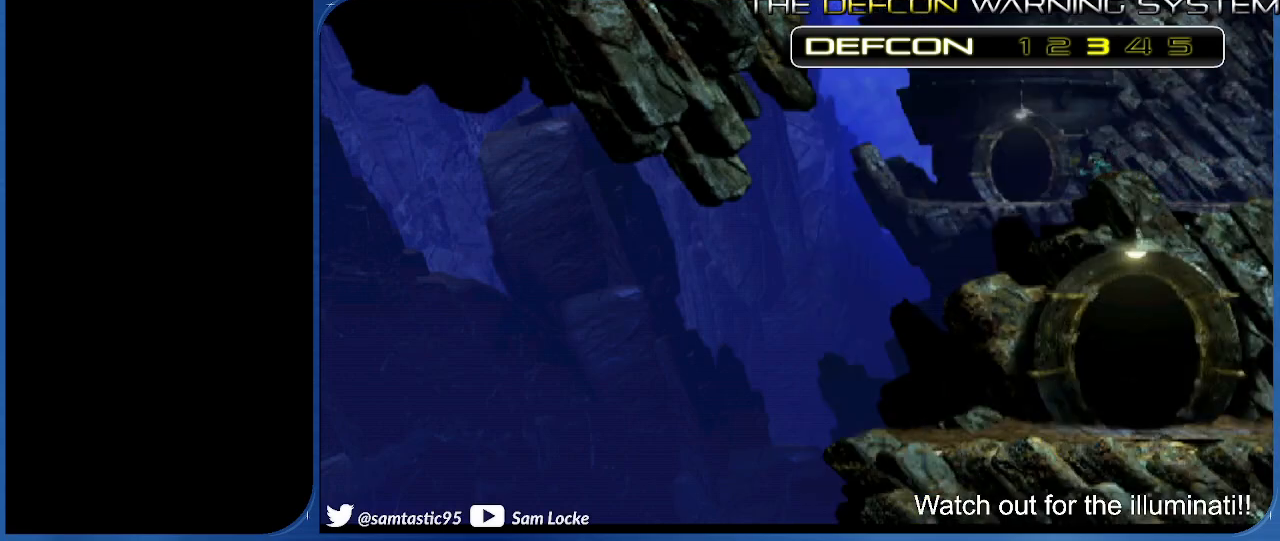
{"buttons": [], "right_stick": "left", "events": [[67, "DPAD_LEFT", "up"], [67, "R1", "up"], [200, "DPAD_UP", "down"], [483, "DPAD_UP", "up"]]}
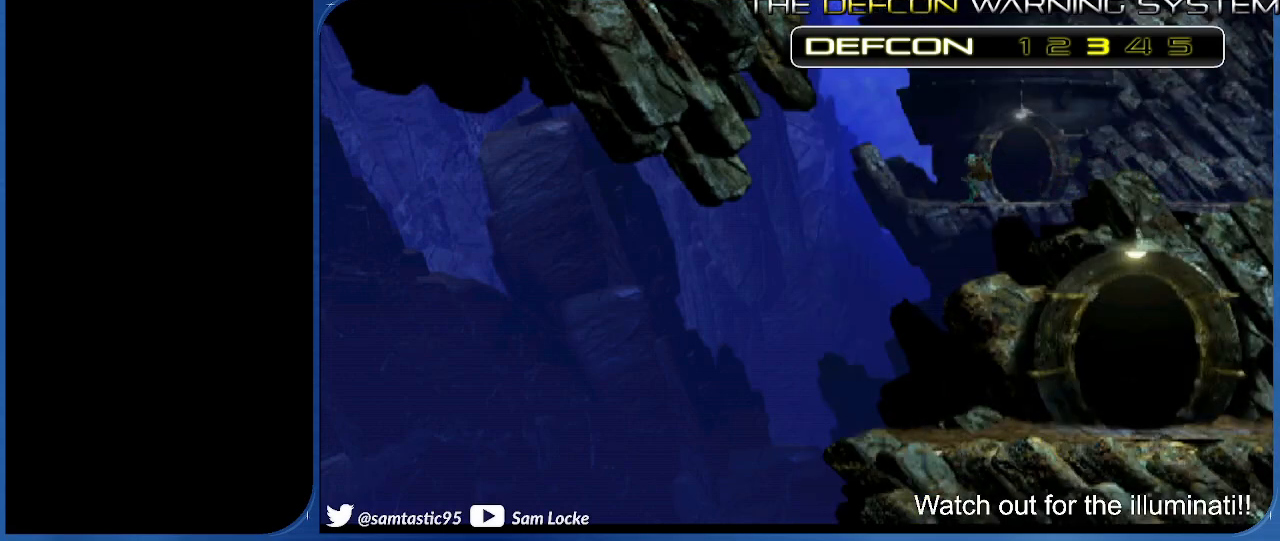
{"buttons": ["DPAD_RIGHT"], "right_stick": "left", "events": [[117, "DPAD_RIGHT", "down"]]}